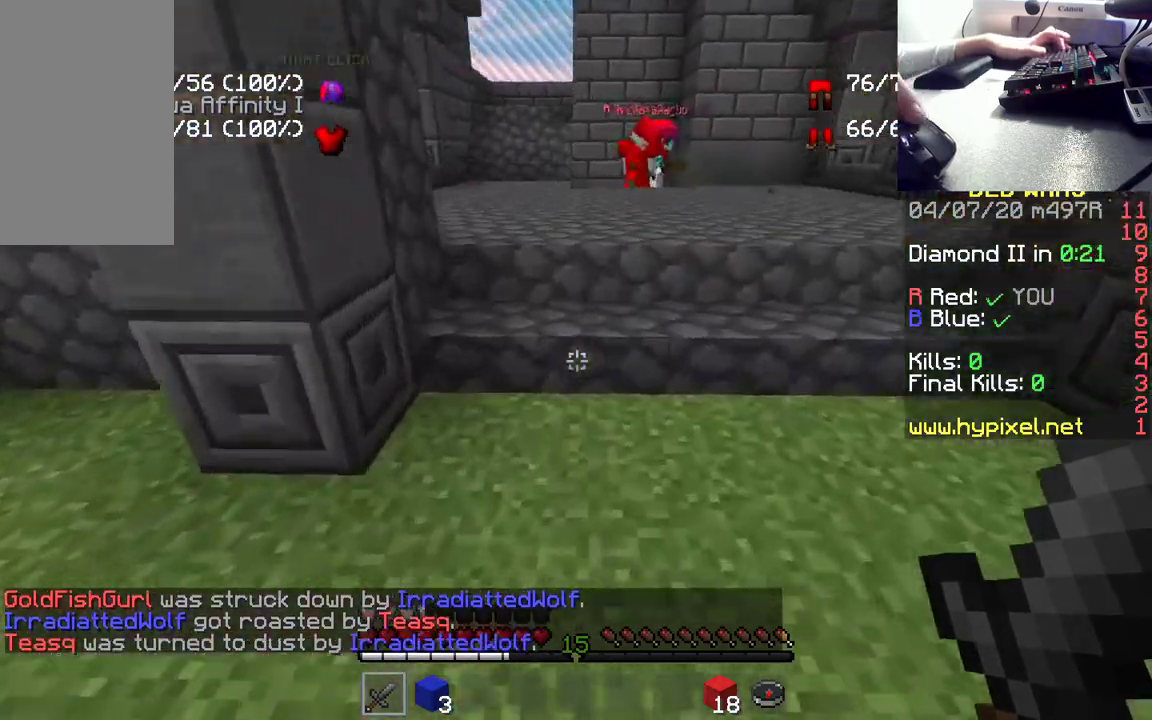
Gameplay with keyboard and mouse; each line is a JSON object with the keys and mouse buttons held at the frame after it. "events" lists presses ("down") and releases ("up") of "a", "d", "s", "space", "w", "mouse_left" and "mouse_right" between this image and that frame as [ms after this image, input, new state], when the widget could be followed in between. "mouse_left", "mouse_right" = the "left", "right" buttons of the "mouse" list. No other keys are recorded. Fast repeated clicks can show as one long hold. Mouse movement is not recorded.
{"keys": ["space", "w"], "mouse": [], "events": []}
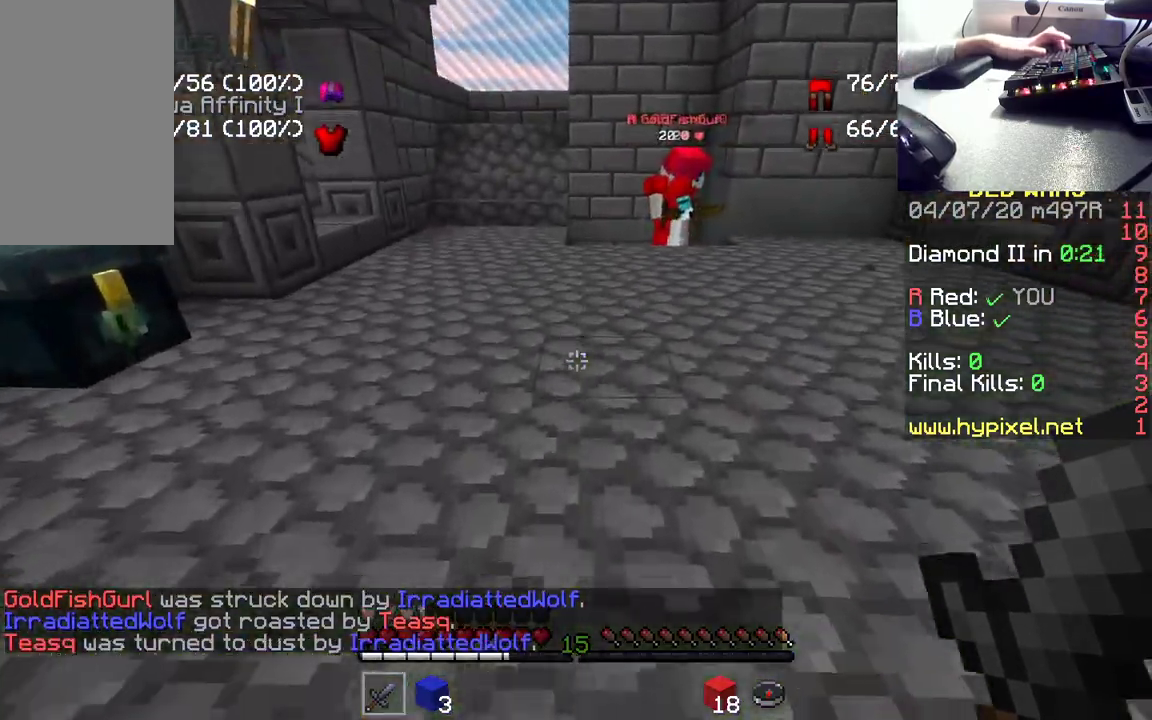
{"keys": ["w"], "mouse": [], "events": [[400, "space", "up"]]}
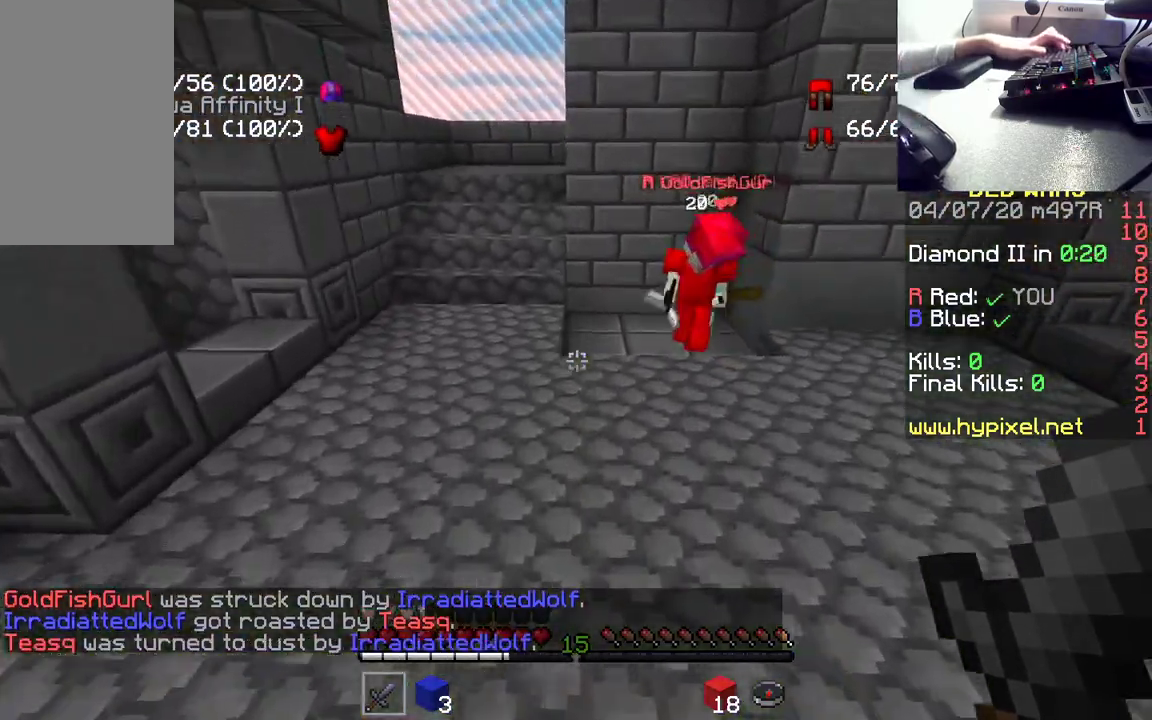
{"keys": ["w"], "mouse": [], "events": []}
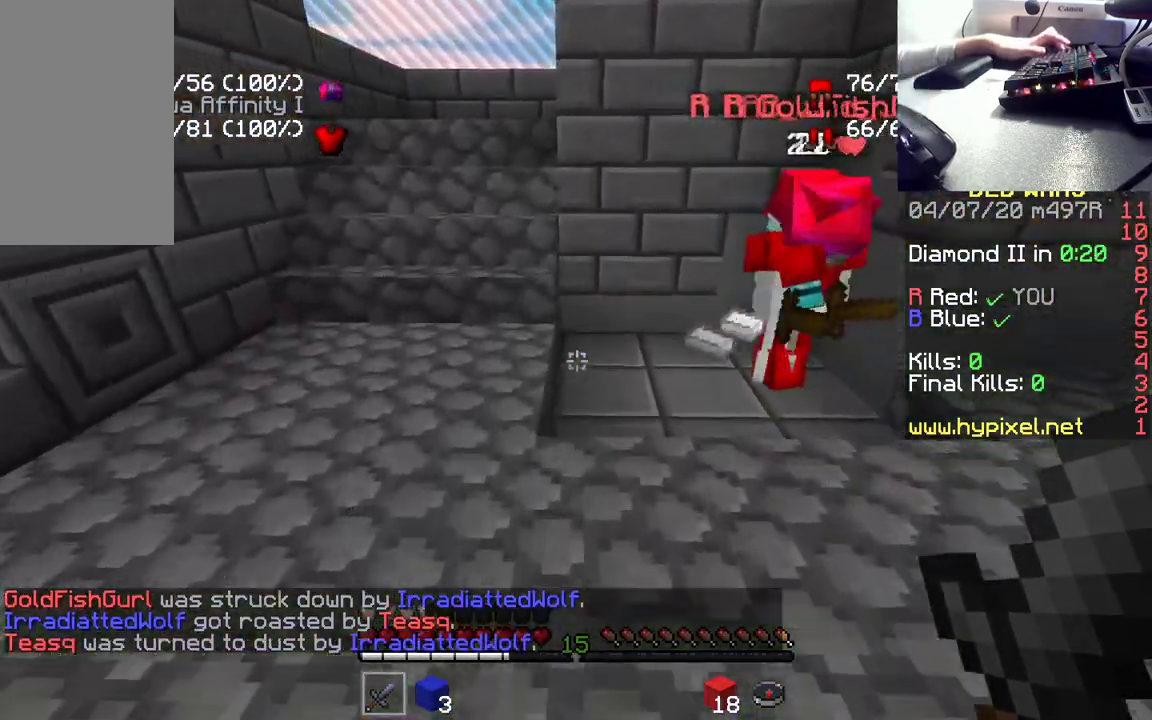
{"keys": ["d", "w"], "mouse": [], "events": [[183, "d", "down"]]}
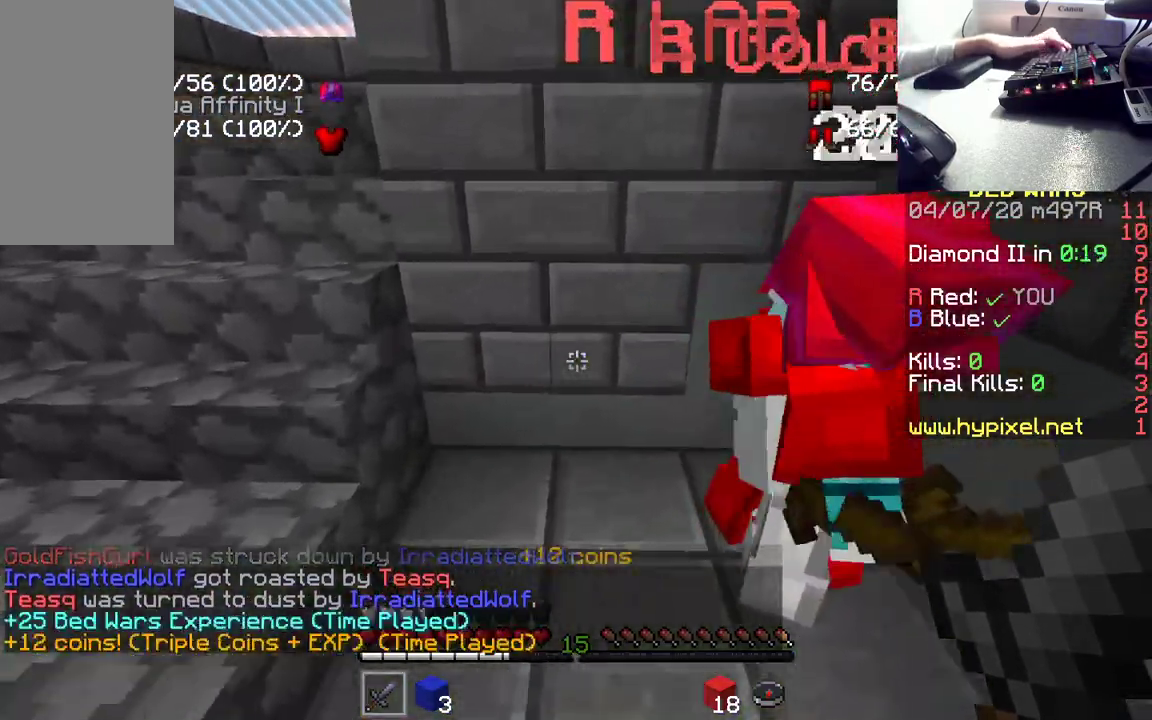
{"keys": ["a", "s"], "mouse": [], "events": [[250, "a", "down"], [300, "d", "up"], [367, "w", "up"], [483, "s", "down"]]}
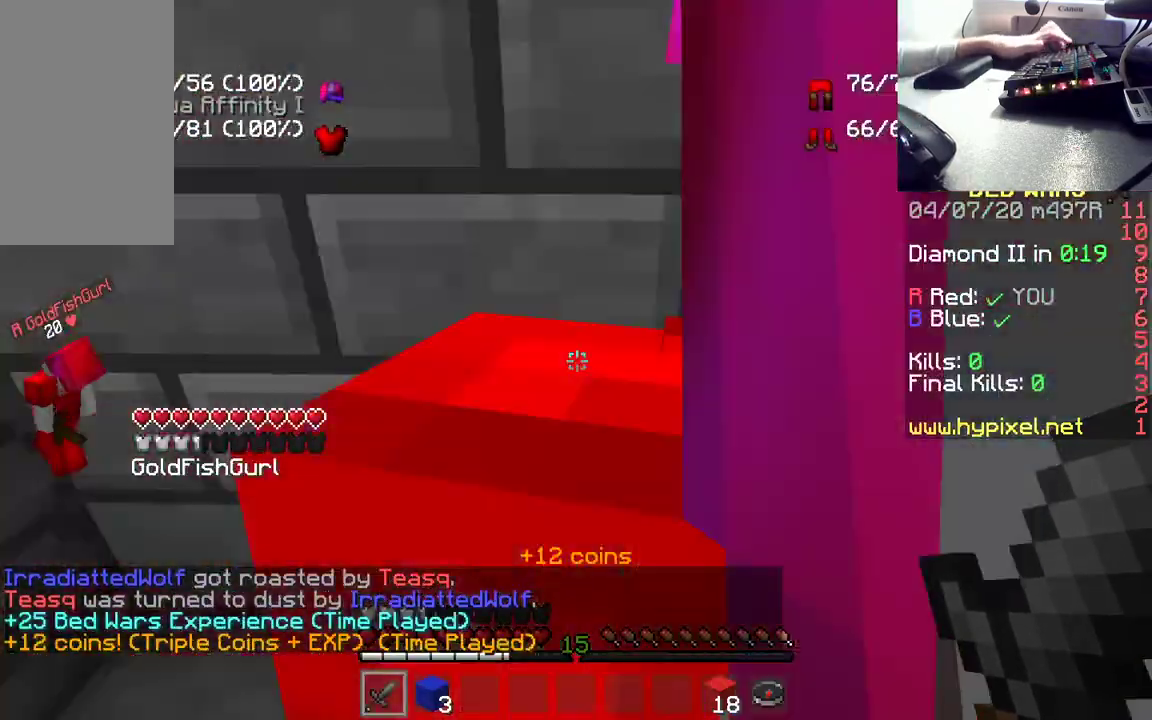
{"keys": ["d", "w"], "mouse": [], "events": [[50, "d", "down"], [117, "a", "up"], [183, "s", "up"], [333, "w", "down"]]}
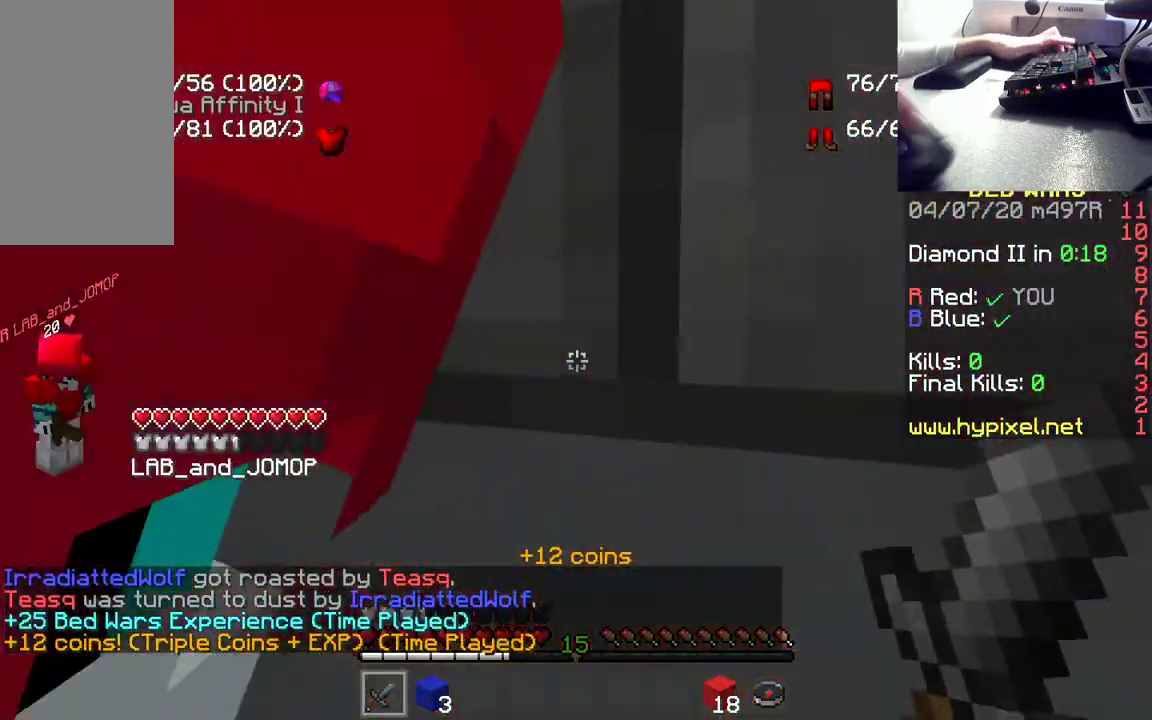
{"keys": ["d", "w"], "mouse": [], "events": []}
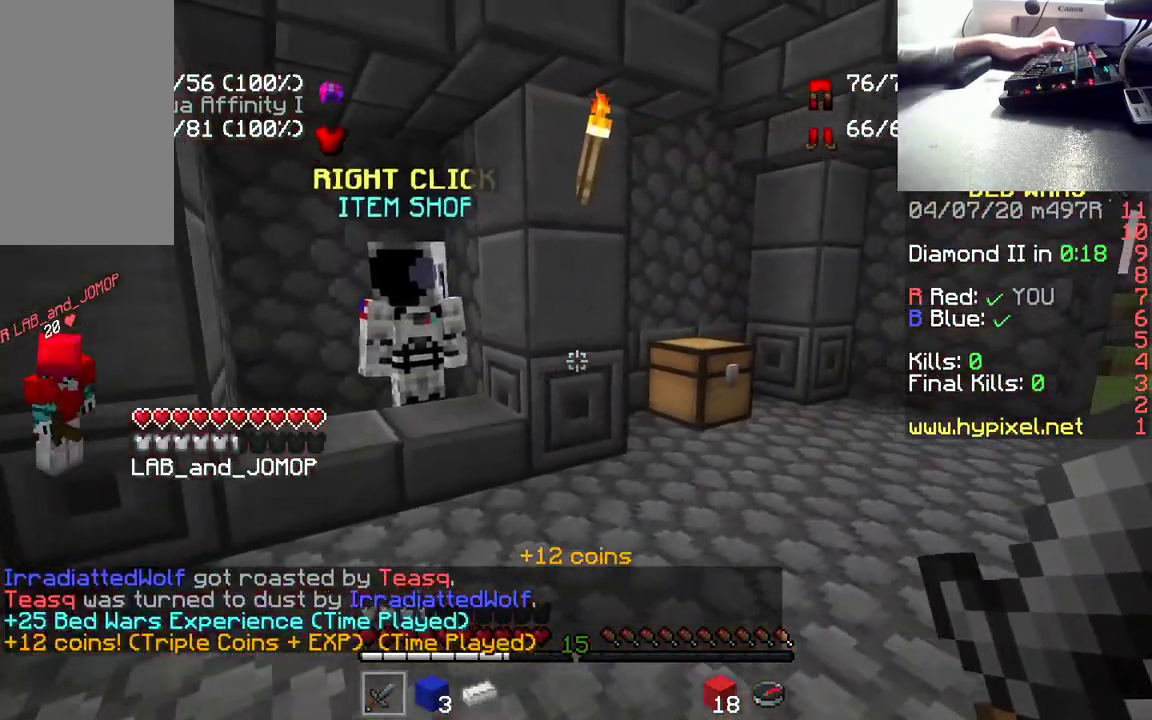
{"keys": ["d", "w"], "mouse": [], "events": []}
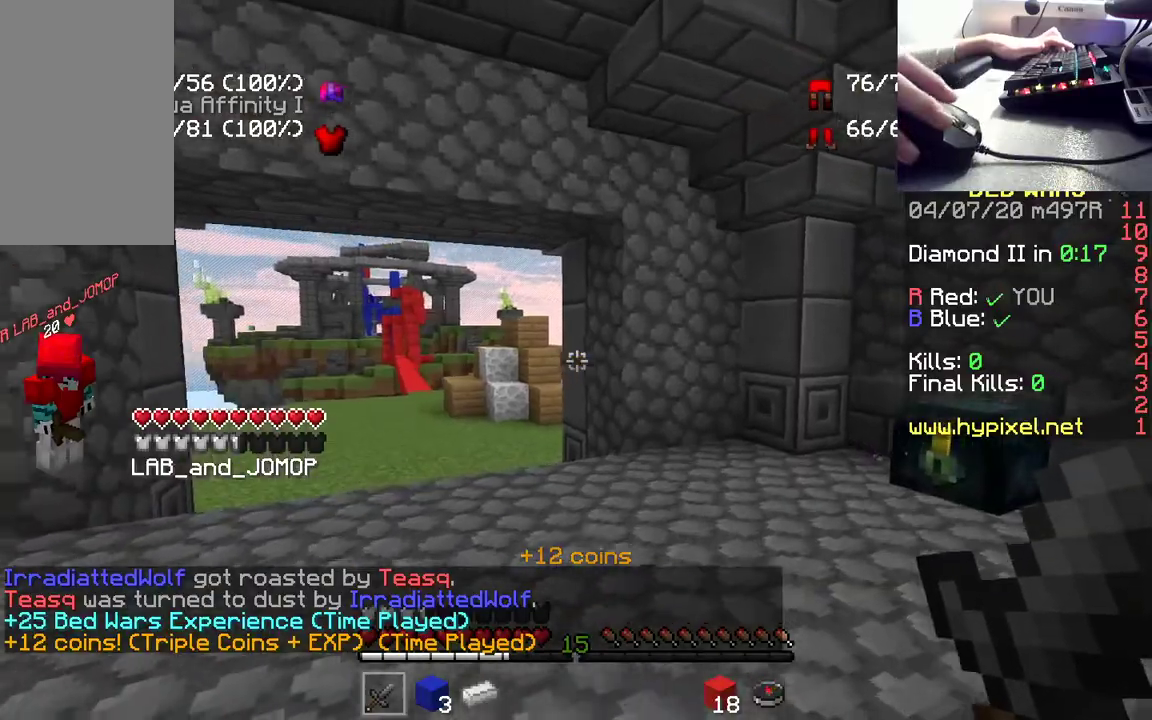
{"keys": ["w"], "mouse": [], "events": [[83, "d", "up"]]}
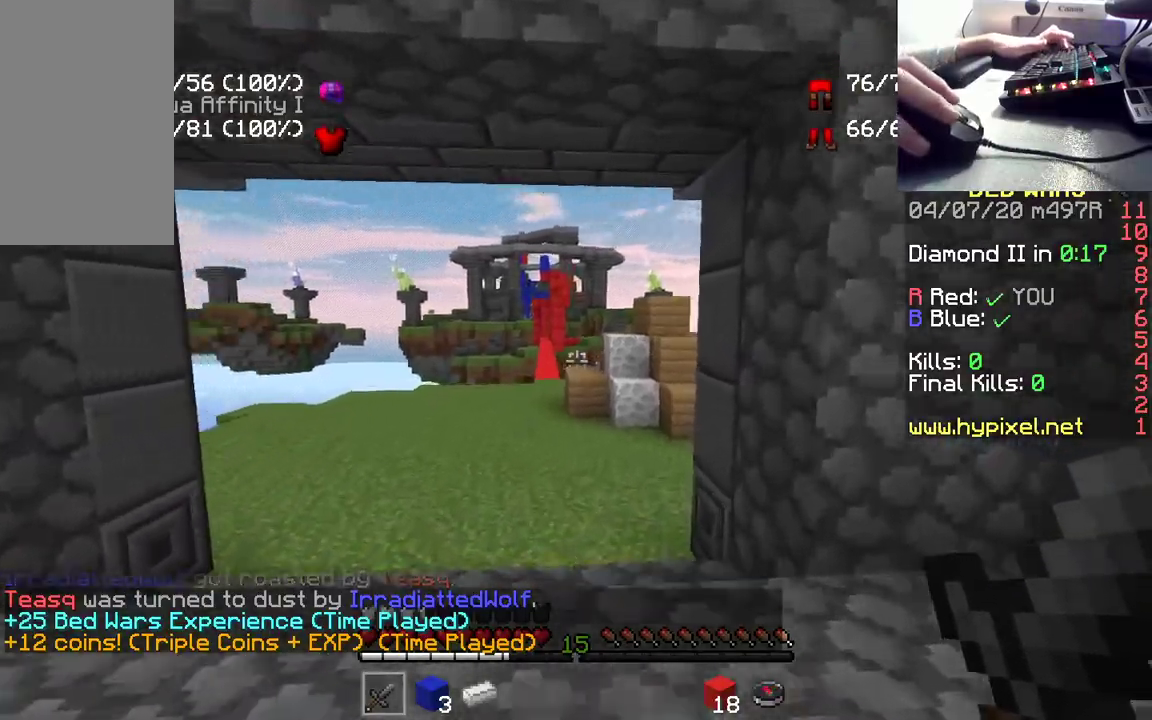
{"keys": ["w"], "mouse": [], "events": []}
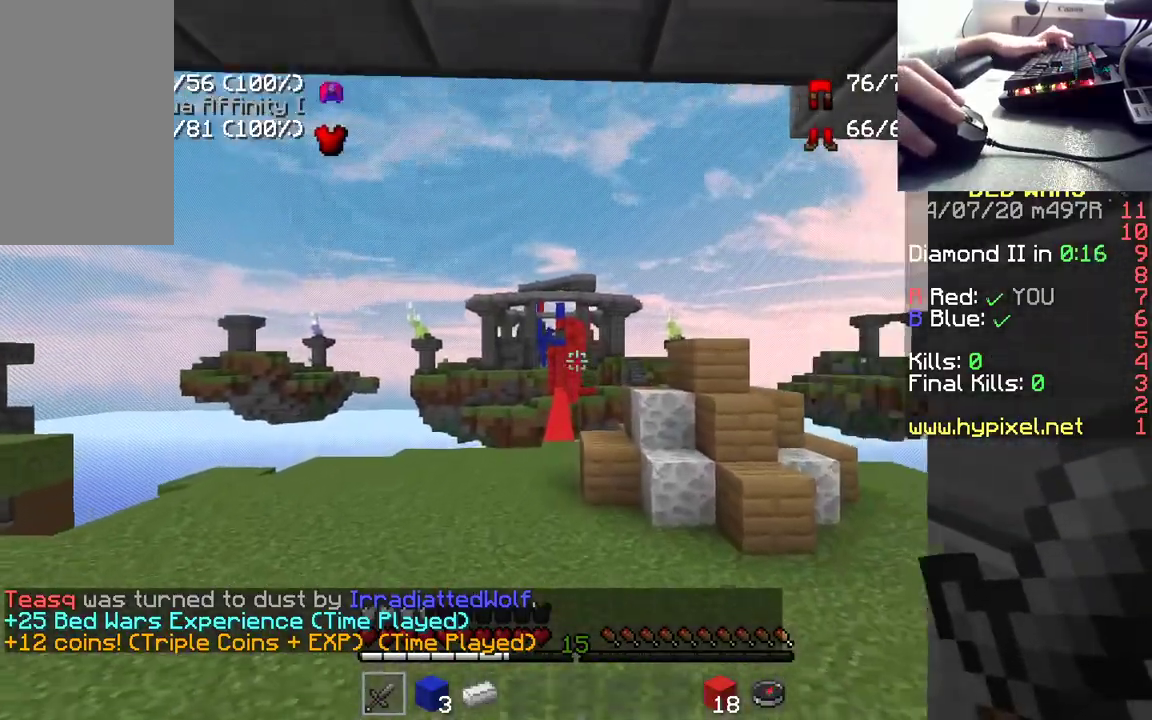
{"keys": ["w"], "mouse": [], "events": []}
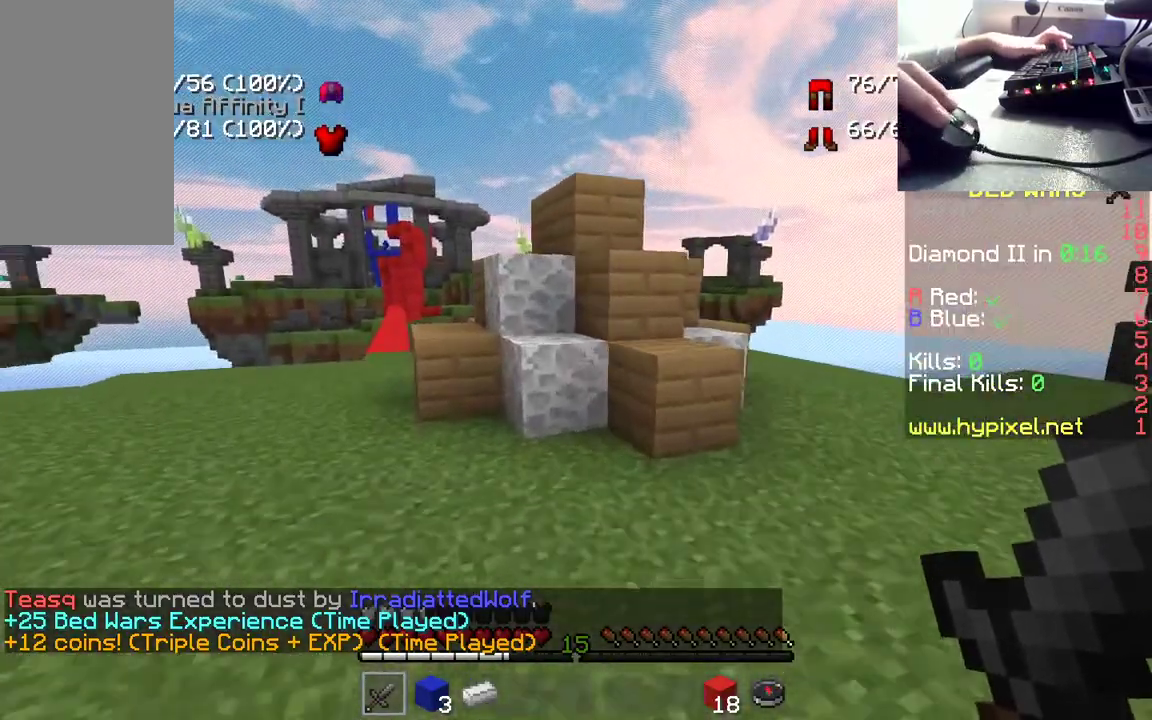
{"keys": ["space", "w"], "mouse": [], "events": [[467, "space", "down"]]}
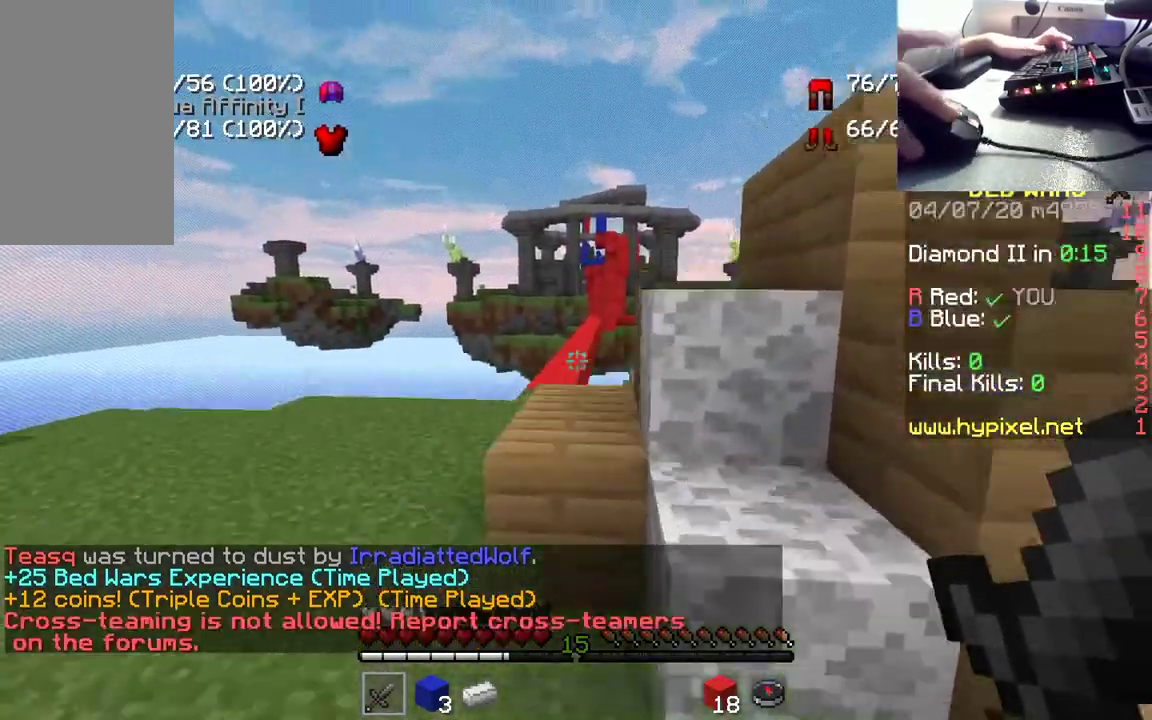
{"keys": ["space", "w"], "mouse": [], "events": []}
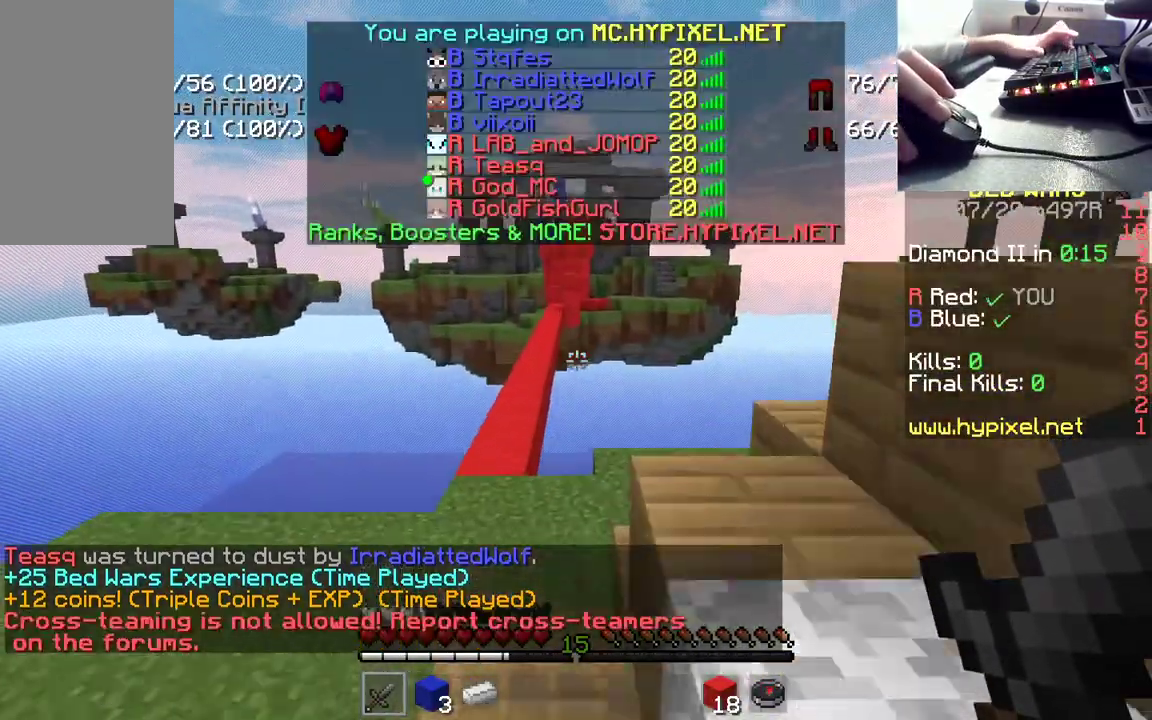
{"keys": ["space", "w"], "mouse": [], "events": []}
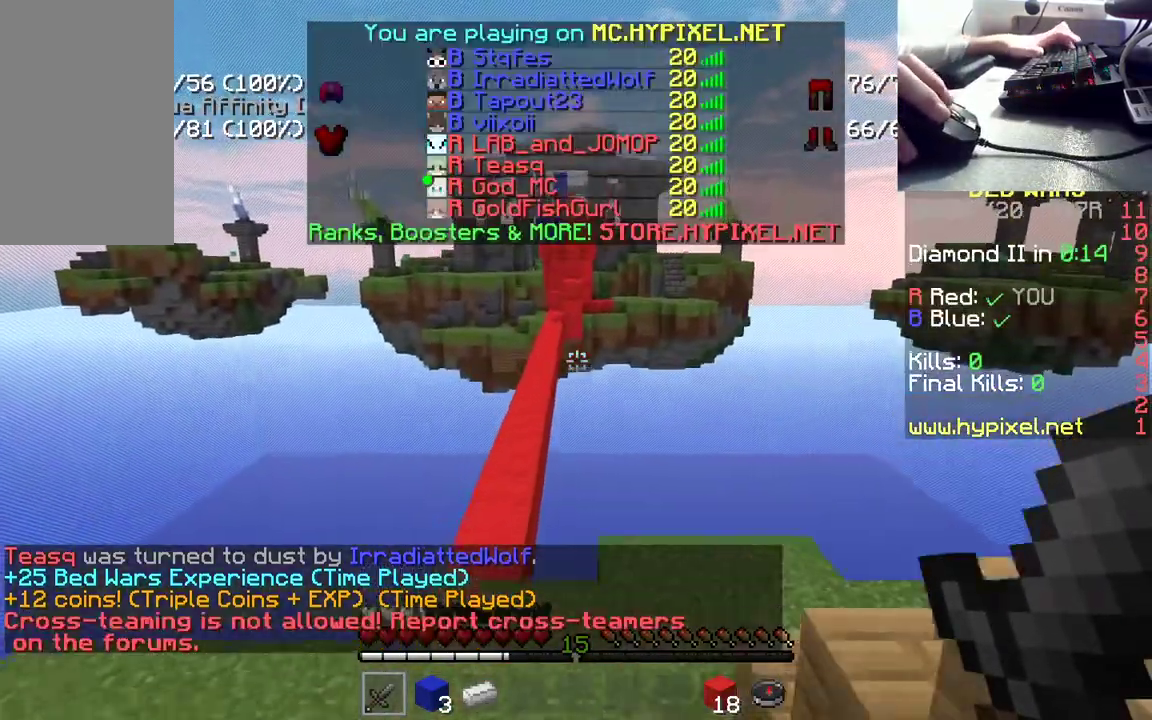
{"keys": ["space", "w"], "mouse": [], "events": []}
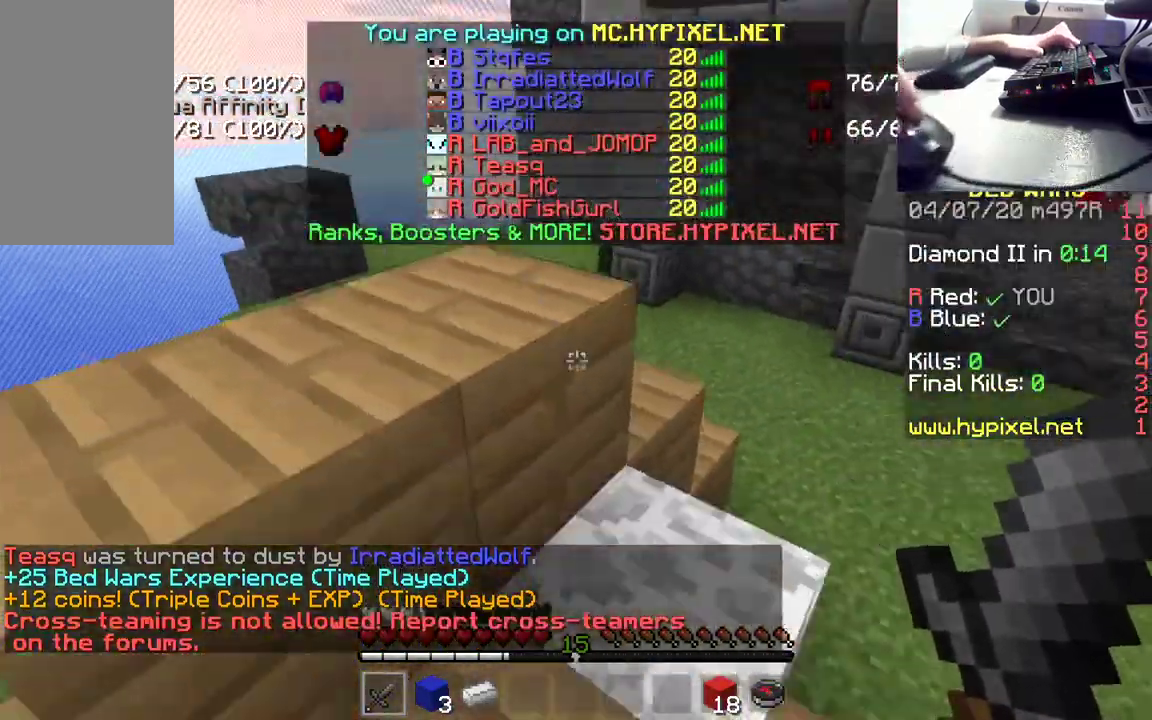
{"keys": ["space", "w"], "mouse": [], "events": []}
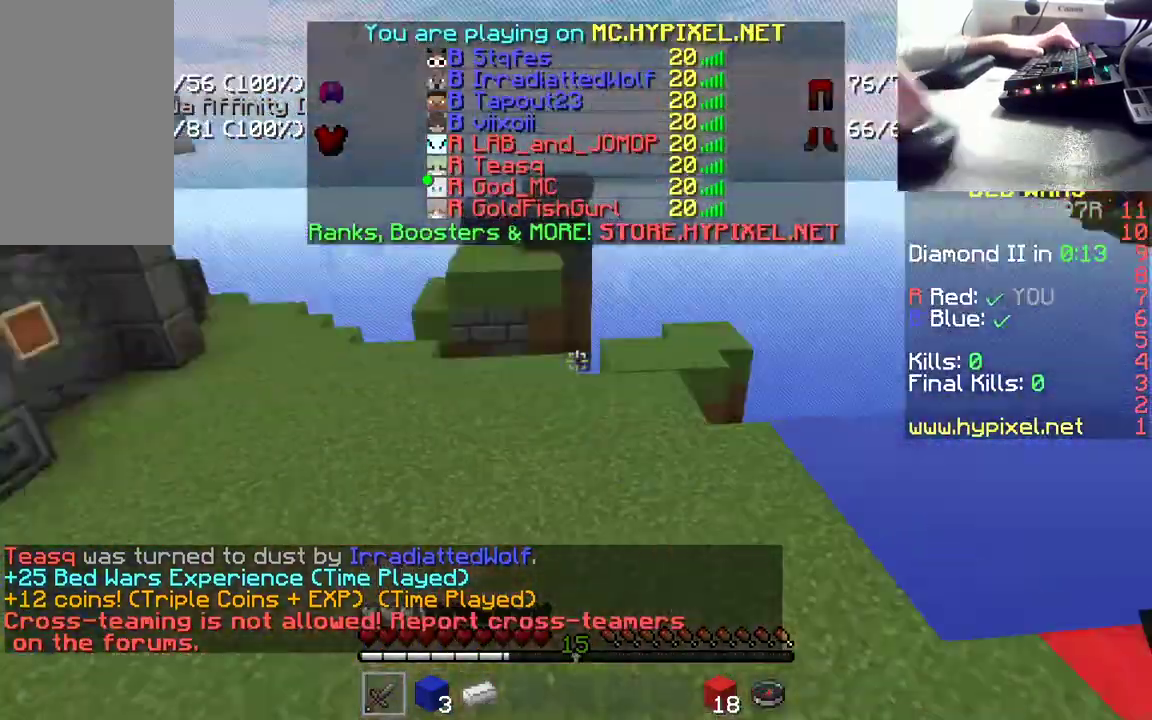
{"keys": ["w"], "mouse": [], "events": [[250, "space", "up"]]}
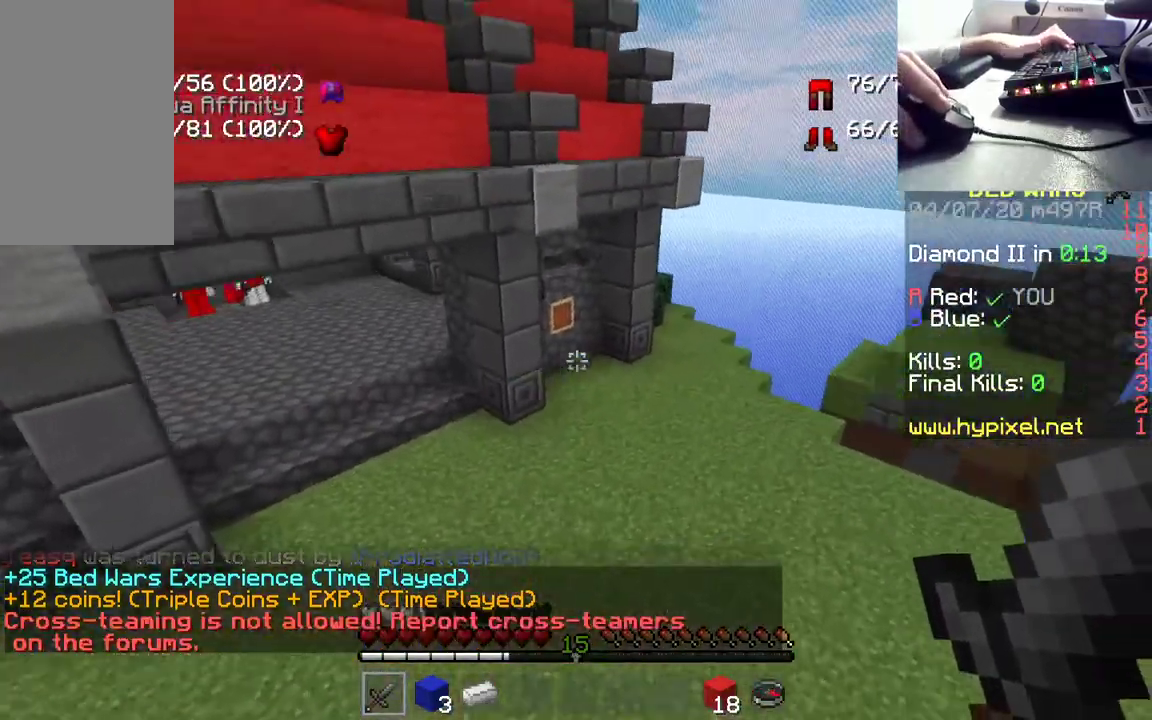
{"keys": ["w"], "mouse": [], "events": []}
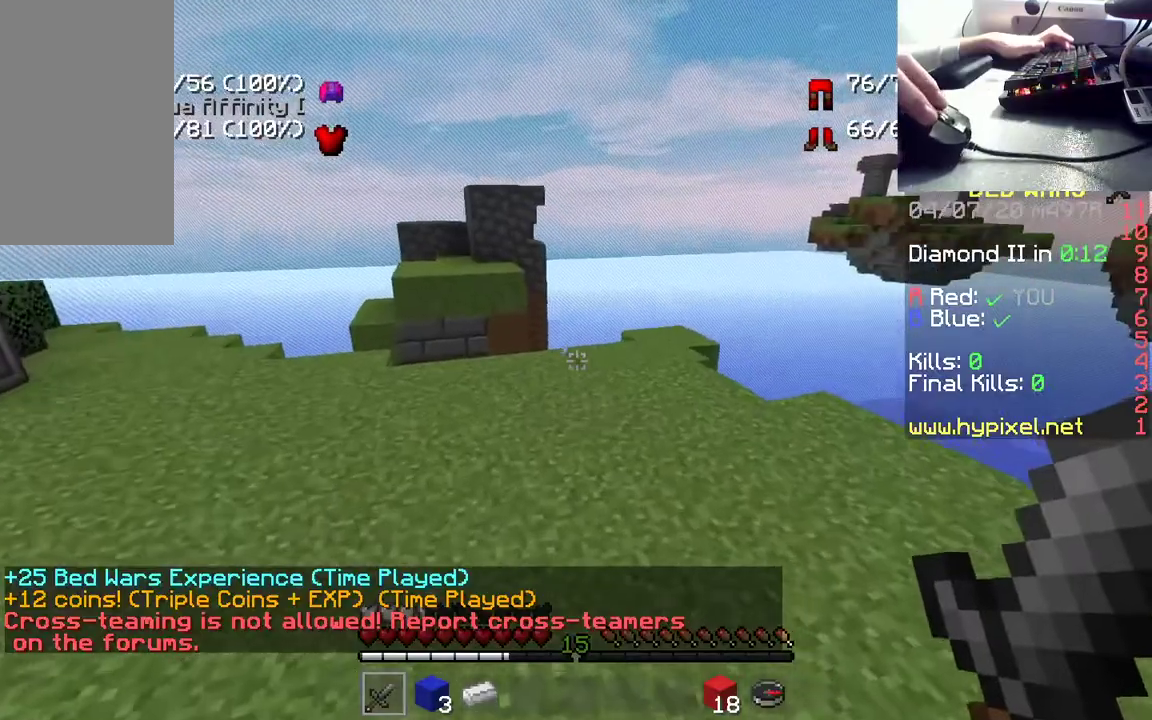
{"keys": ["w"], "mouse": [], "events": []}
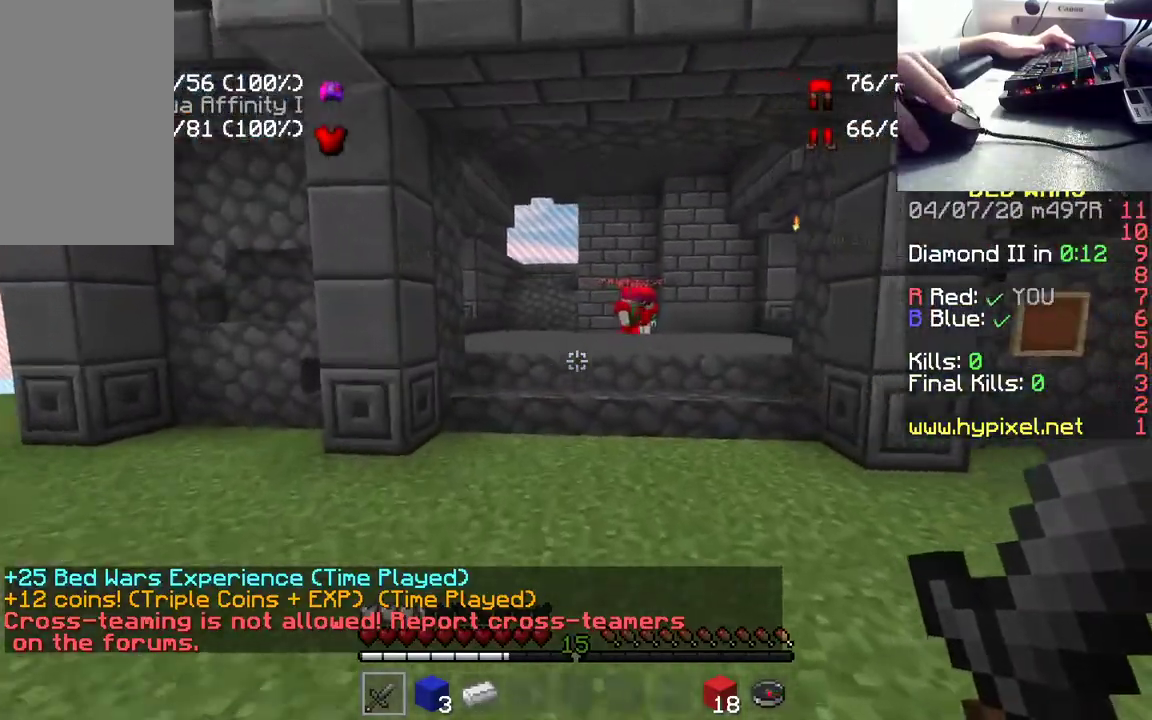
{"keys": ["space", "w"], "mouse": [], "events": [[283, "space", "down"]]}